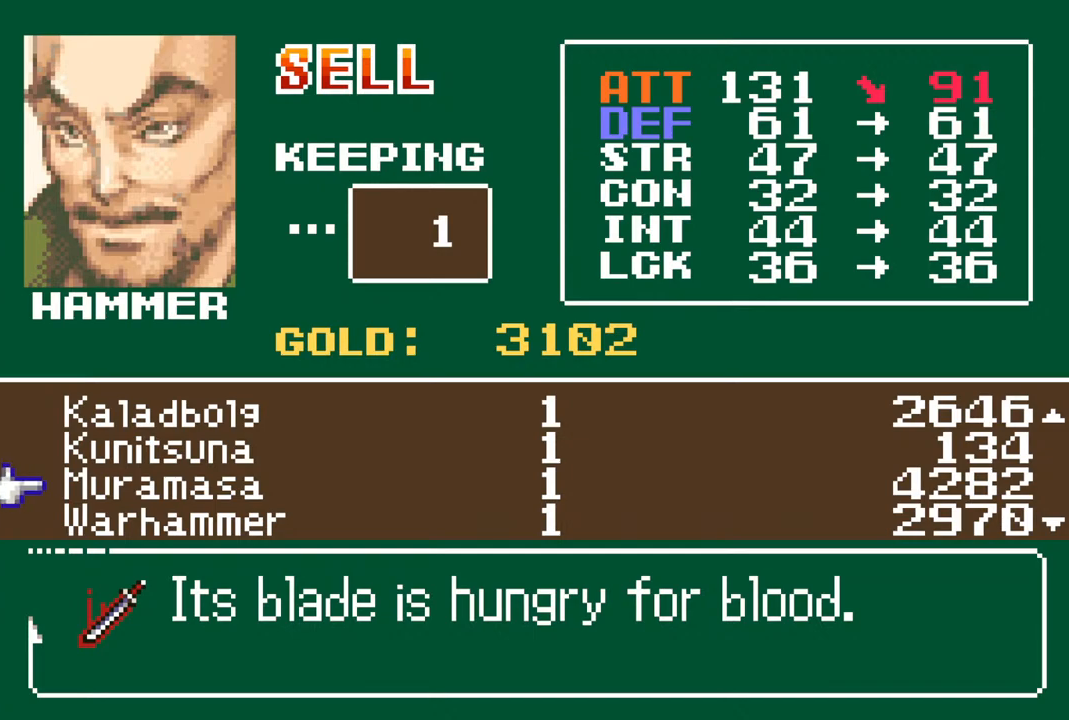
Gameplay with a controller (PlayStation layout); each line is a JSON object with the inputs held at the frame after it. "events" lists button and stick changes between this image and that frame as [ms after this image, input, new state], when the widget could be followed in between.
{"buttons": [], "left_stick": "center", "right_stick": "center", "events": [[150, "DPAD_DOWN", "down"], [233, "DPAD_DOWN", "up"], [350, "DPAD_DOWN", "down"], [383, "DPAD_DOWN", "up"]]}
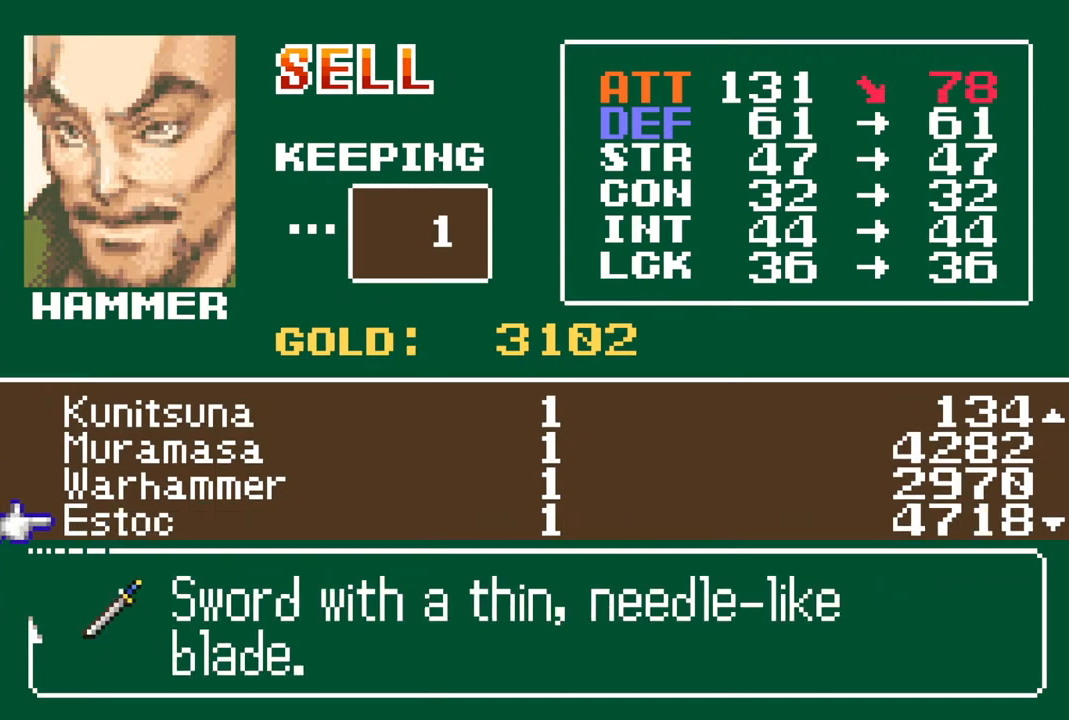
{"buttons": [], "left_stick": "center", "right_stick": "center", "events": [[50, "DPAD_DOWN", "down"], [117, "DPAD_DOWN", "up"], [233, "DPAD_DOWN", "down"], [283, "DPAD_DOWN", "up"], [400, "DPAD_DOWN", "down"], [450, "DPAD_DOWN", "up"]]}
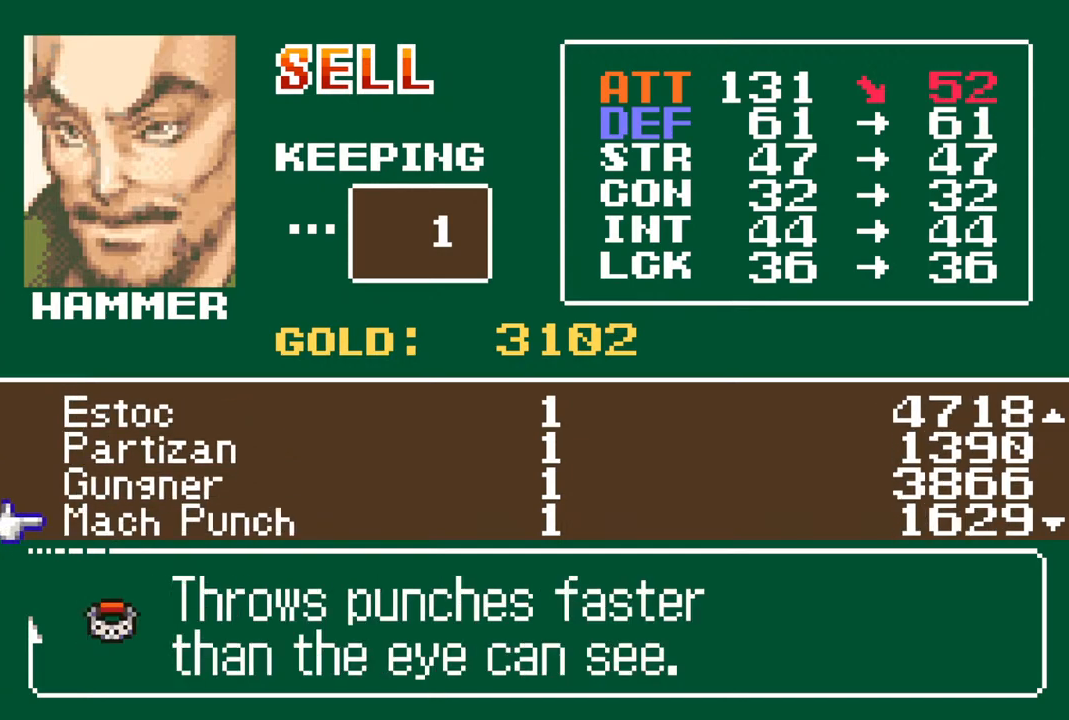
{"buttons": ["DPAD_DOWN"], "left_stick": "center", "right_stick": "center", "events": [[83, "DPAD_DOWN", "down"], [133, "DPAD_DOWN", "up"], [283, "DPAD_DOWN", "down"], [333, "DPAD_DOWN", "up"], [450, "DPAD_DOWN", "down"]]}
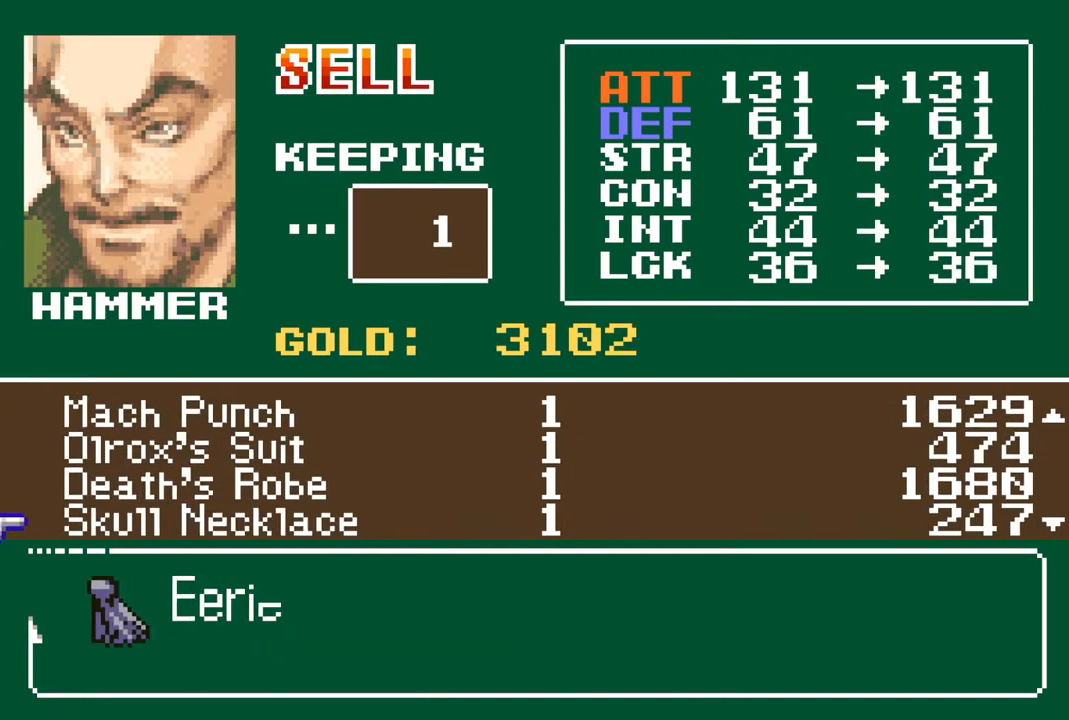
{"buttons": [], "left_stick": "center", "right_stick": "center", "events": [[33, "DPAD_DOWN", "up"], [133, "DPAD_DOWN", "down"], [217, "DPAD_DOWN", "up"], [317, "DPAD_DOWN", "down"], [400, "DPAD_DOWN", "up"]]}
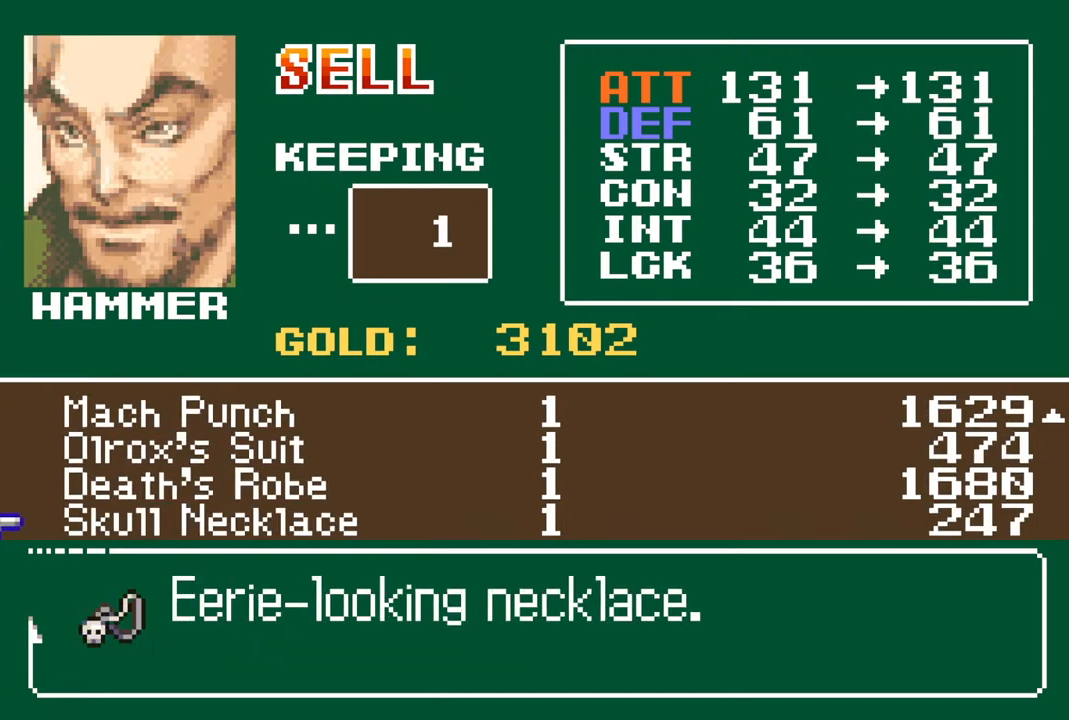
{"buttons": [], "left_stick": "center", "right_stick": "center", "events": [[400, "DPAD_UP", "down"], [483, "DPAD_UP", "up"]]}
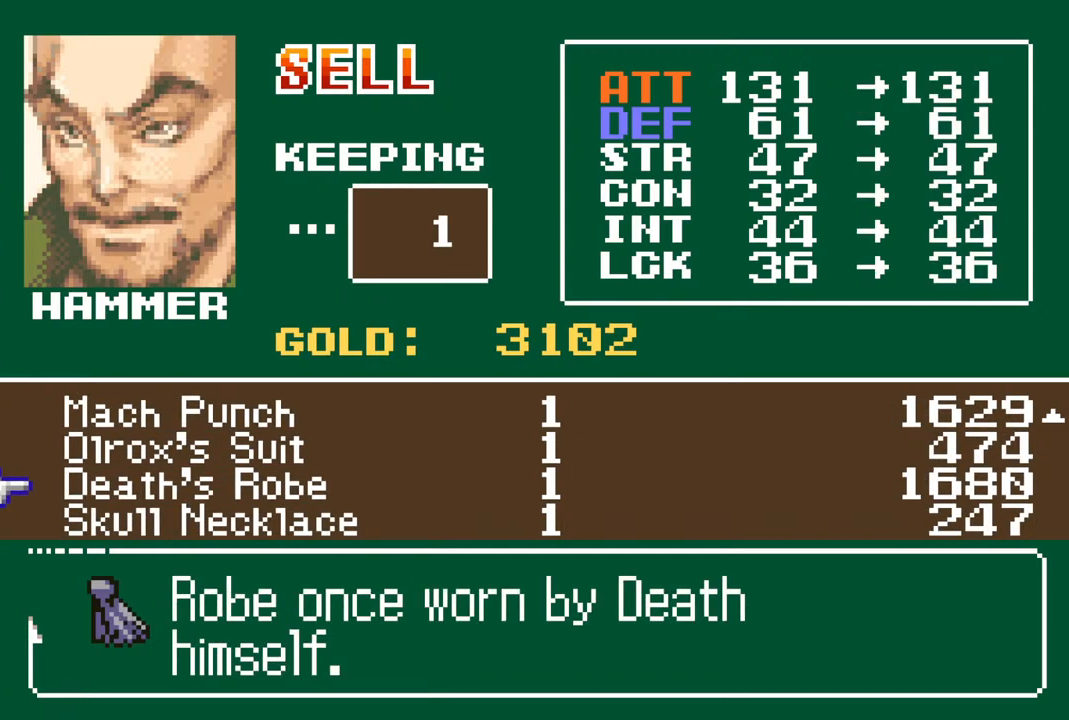
{"buttons": [], "left_stick": "center", "right_stick": "center", "events": [[167, "DPAD_UP", "down"], [200, "DPAD_UP", "up"], [217, "DPAD_UP", "down"], [267, "DPAD_UP", "up"]]}
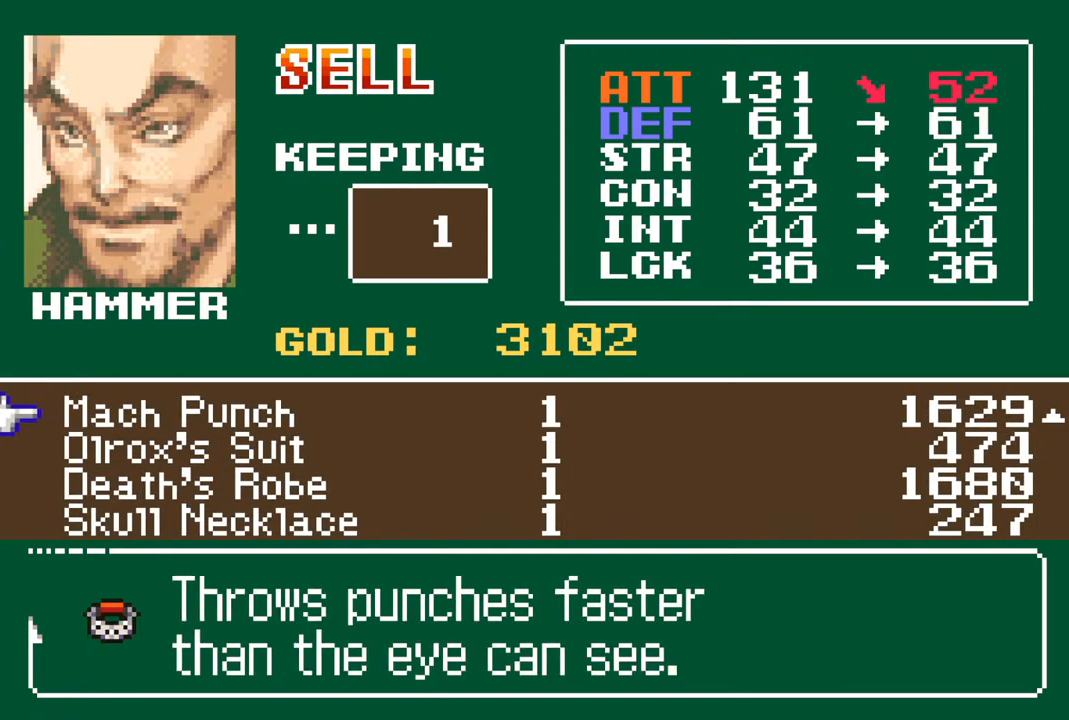
{"buttons": ["DPAD_DOWN"], "left_stick": "center", "right_stick": "center", "events": [[150, "DPAD_DOWN", "down"], [183, "DPAD_DOWN", "up"], [300, "DPAD_DOWN", "down"], [383, "DPAD_DOWN", "up"], [483, "DPAD_DOWN", "down"]]}
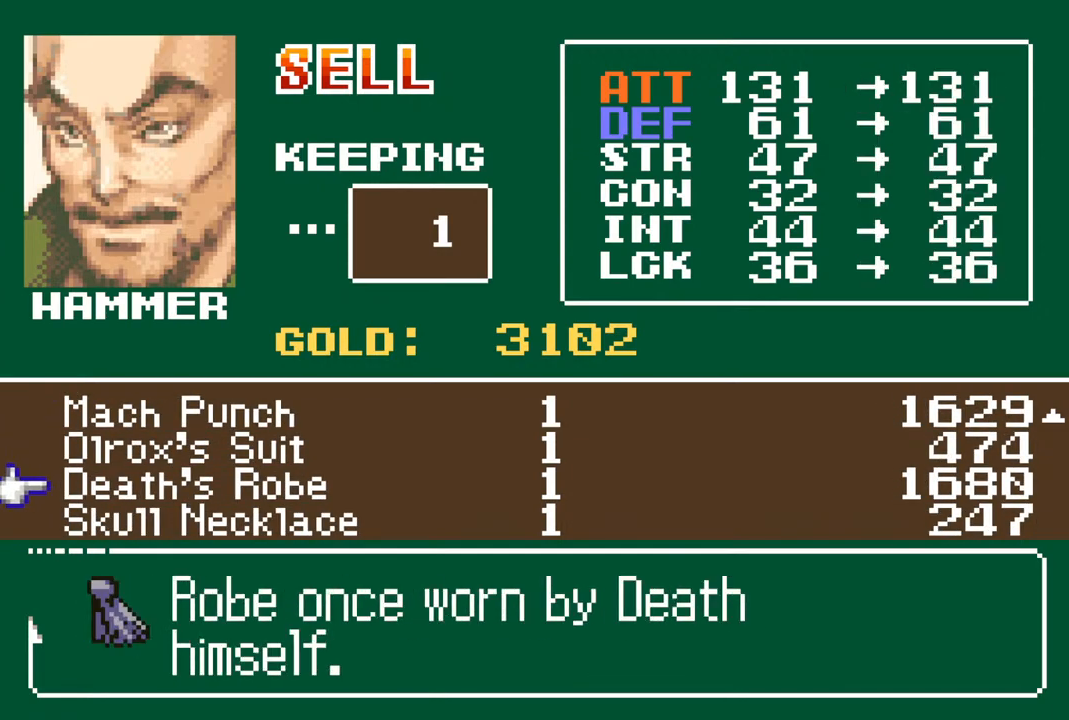
{"buttons": [], "left_stick": "center", "right_stick": "center", "events": [[50, "DPAD_DOWN", "up"], [217, "DPAD_UP", "down"], [283, "DPAD_UP", "up"], [367, "DPAD_UP", "down"], [467, "DPAD_UP", "up"]]}
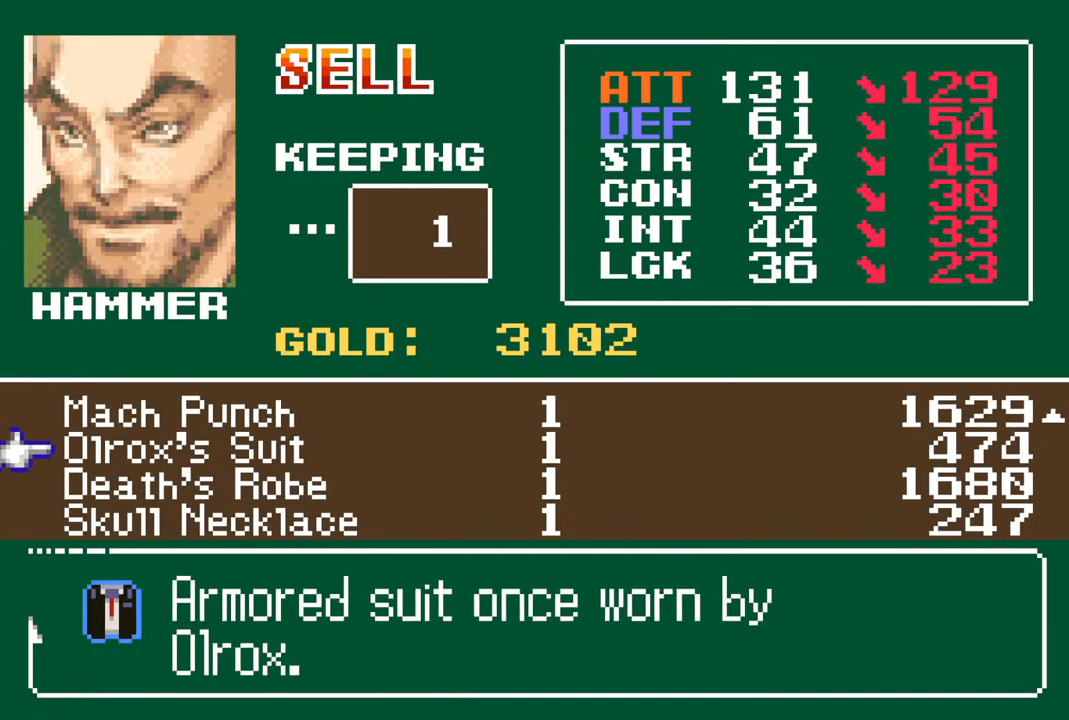
{"buttons": [], "left_stick": "center", "right_stick": "center", "events": [[17, "DPAD_UP", "down"], [150, "DPAD_UP", "up"], [167, "DPAD_UP", "down"], [317, "DPAD_UP", "up"], [383, "DPAD_UP", "down"], [500, "DPAD_UP", "up"]]}
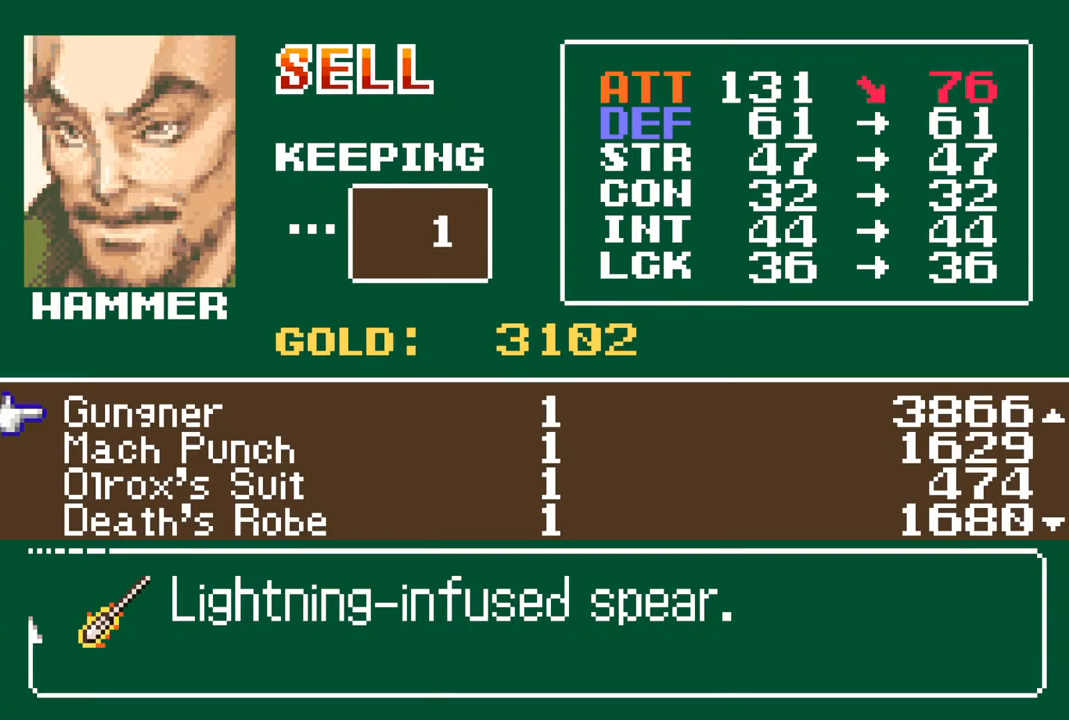
{"buttons": ["DPAD_UP"], "left_stick": "center", "right_stick": "center", "events": [[33, "DPAD_UP", "down"], [150, "DPAD_UP", "up"], [217, "DPAD_UP", "down"], [350, "DPAD_UP", "up"], [400, "DPAD_UP", "down"]]}
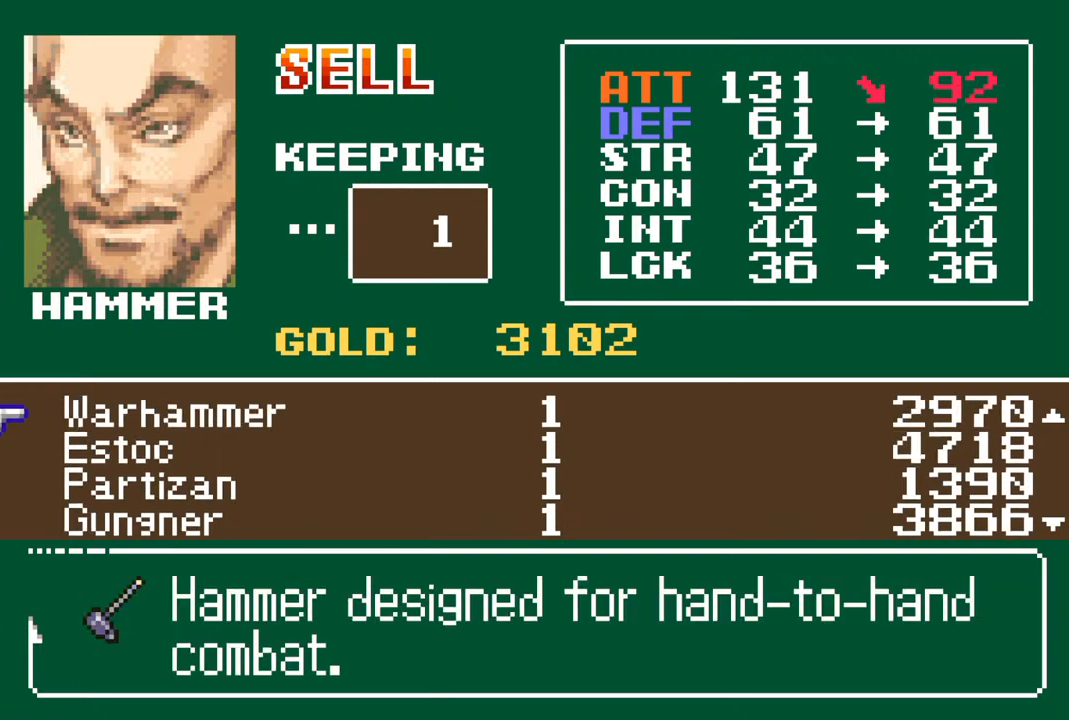
{"buttons": ["DPAD_UP"], "left_stick": "center", "right_stick": "center", "events": [[17, "DPAD_UP", "up"], [67, "DPAD_UP", "down"], [183, "DPAD_UP", "up"], [267, "DPAD_UP", "down"], [367, "DPAD_UP", "up"], [450, "DPAD_UP", "down"]]}
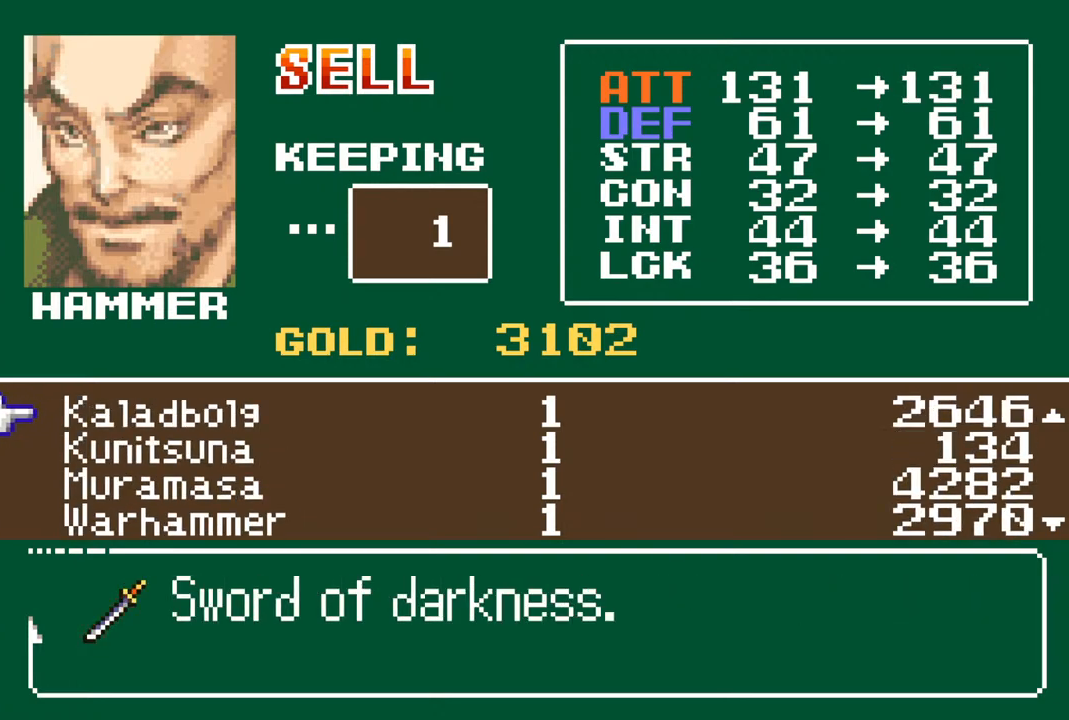
{"buttons": [], "left_stick": "center", "right_stick": "center", "events": [[67, "DPAD_UP", "up"], [150, "DPAD_UP", "down"], [267, "DPAD_UP", "up"]]}
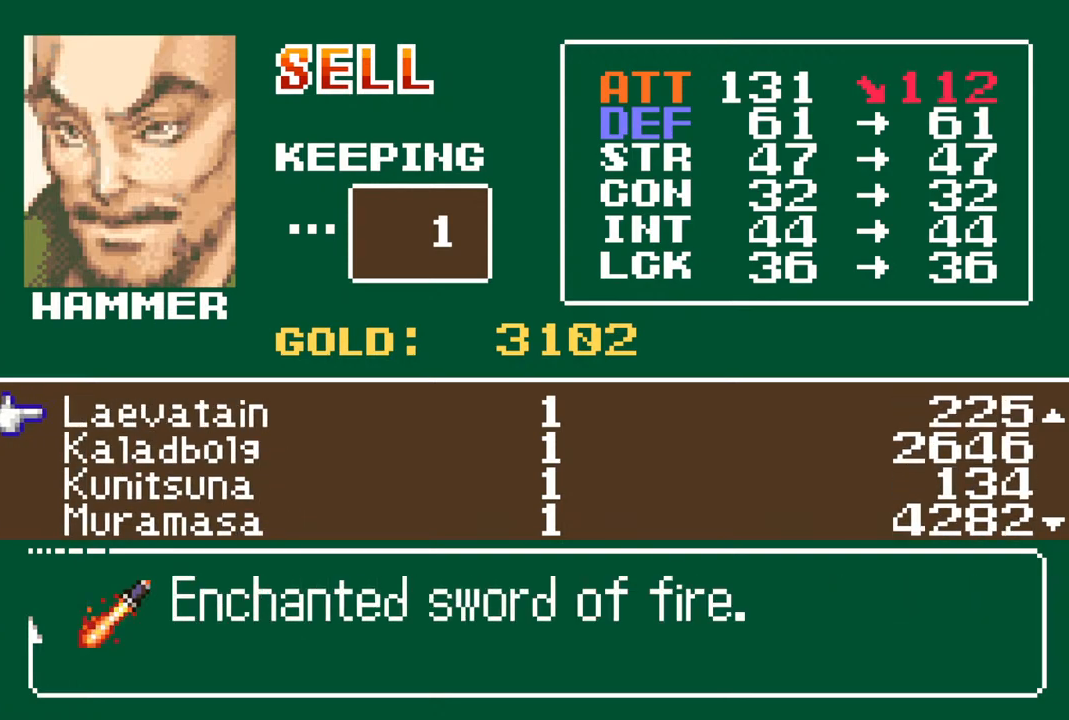
{"buttons": [], "left_stick": "center", "right_stick": "center", "events": []}
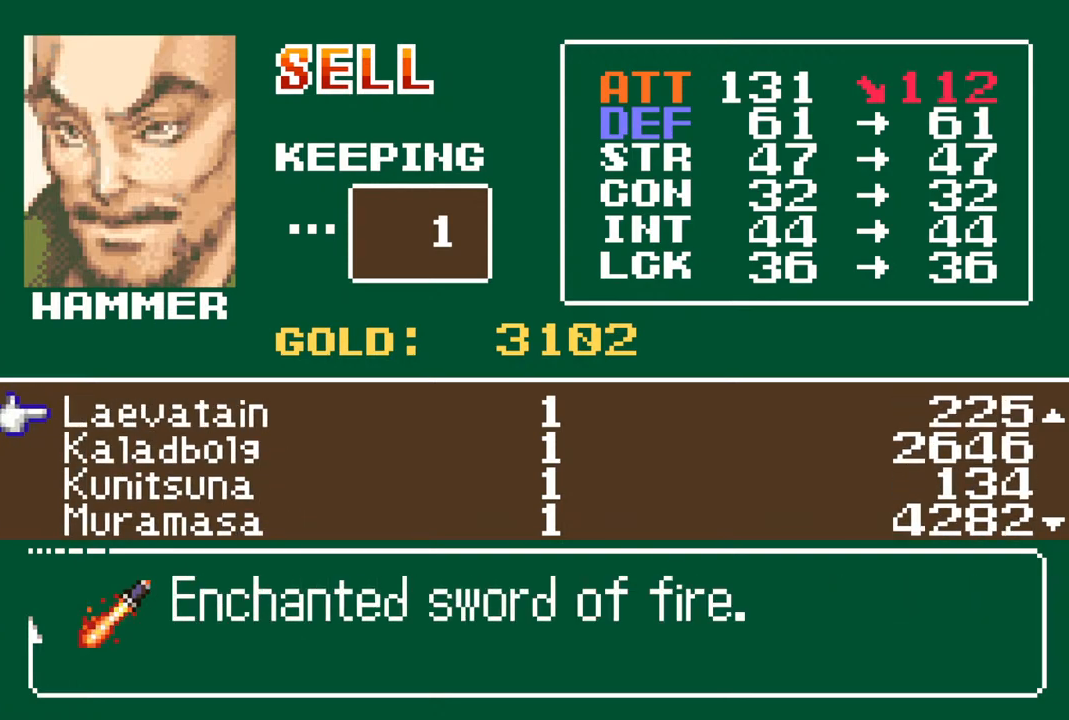
{"buttons": [], "left_stick": "center", "right_stick": "center", "events": []}
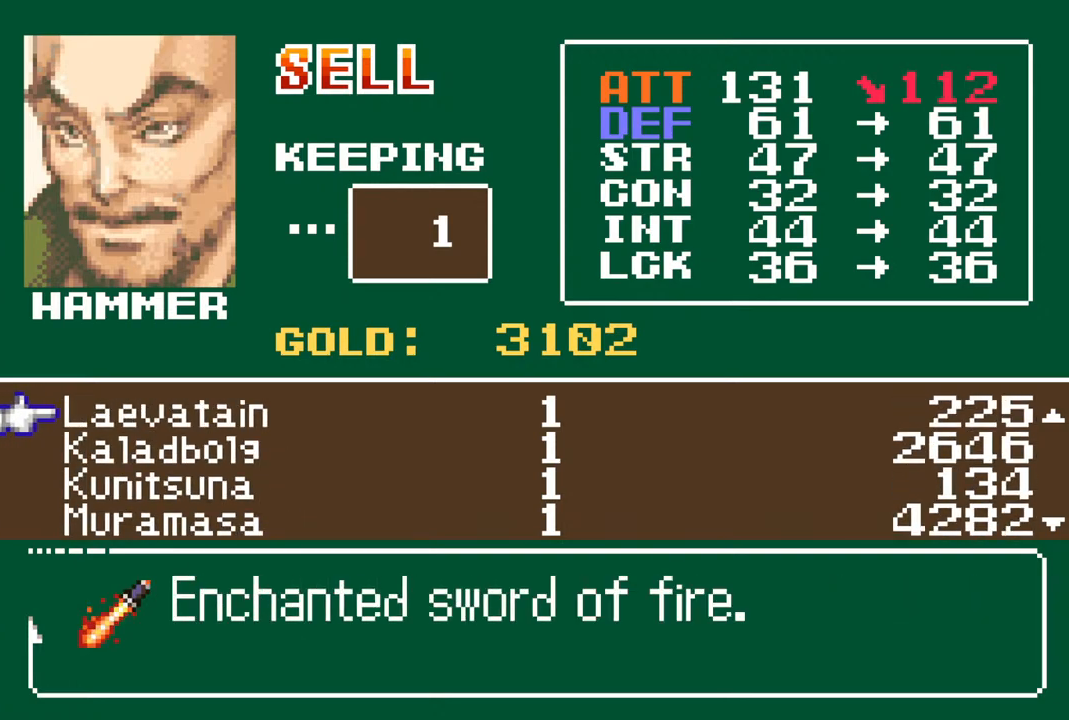
{"buttons": [], "left_stick": "center", "right_stick": "center", "events": []}
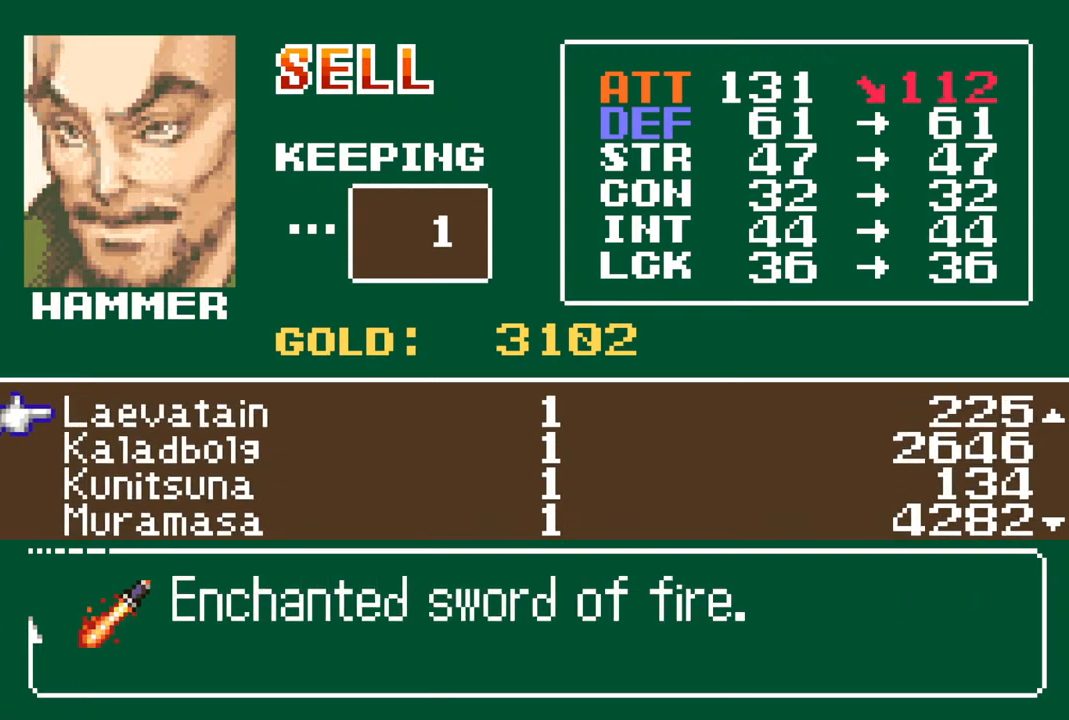
{"buttons": [], "left_stick": "center", "right_stick": "center", "events": []}
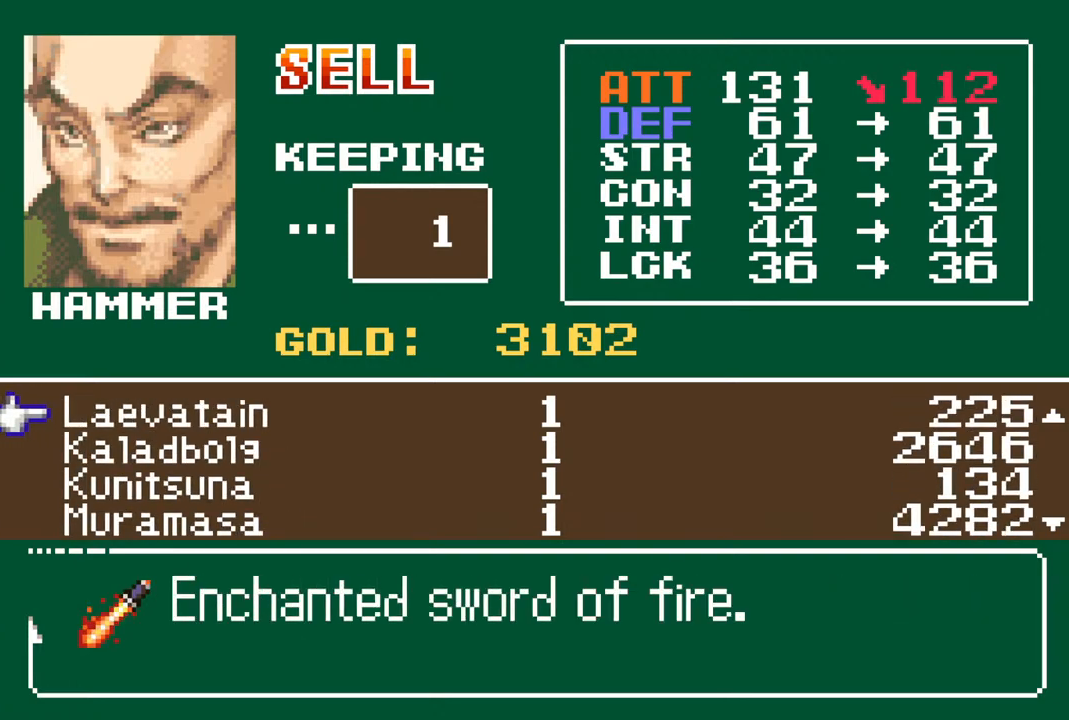
{"buttons": [], "left_stick": "center", "right_stick": "center", "events": []}
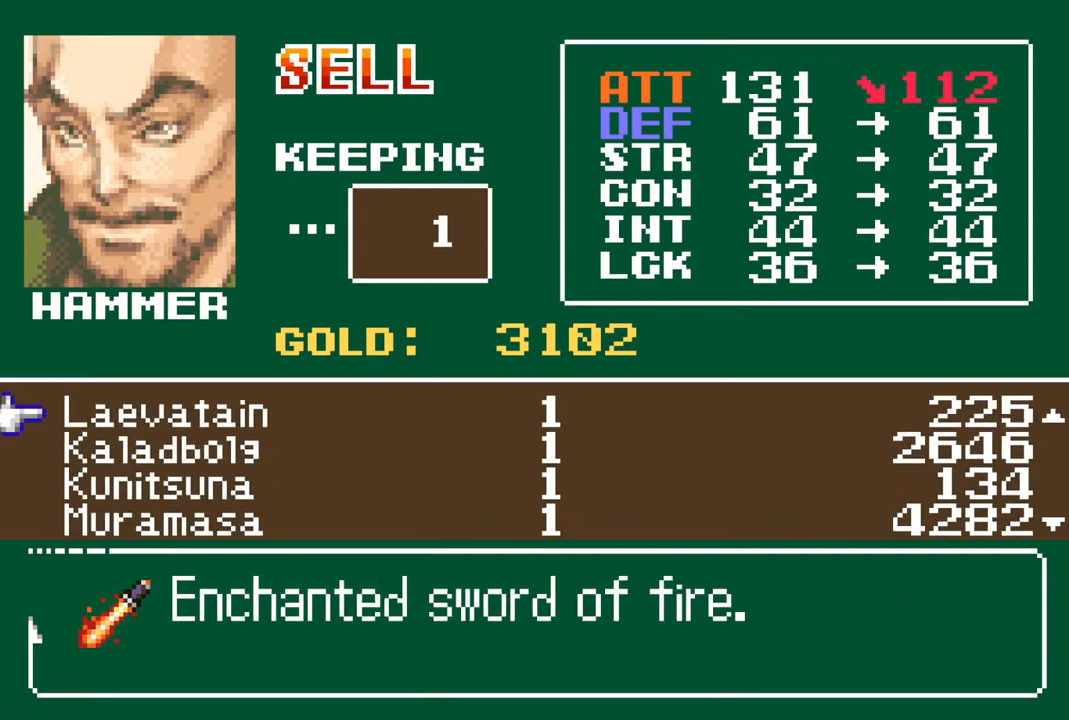
{"buttons": [], "left_stick": "center", "right_stick": "center", "events": []}
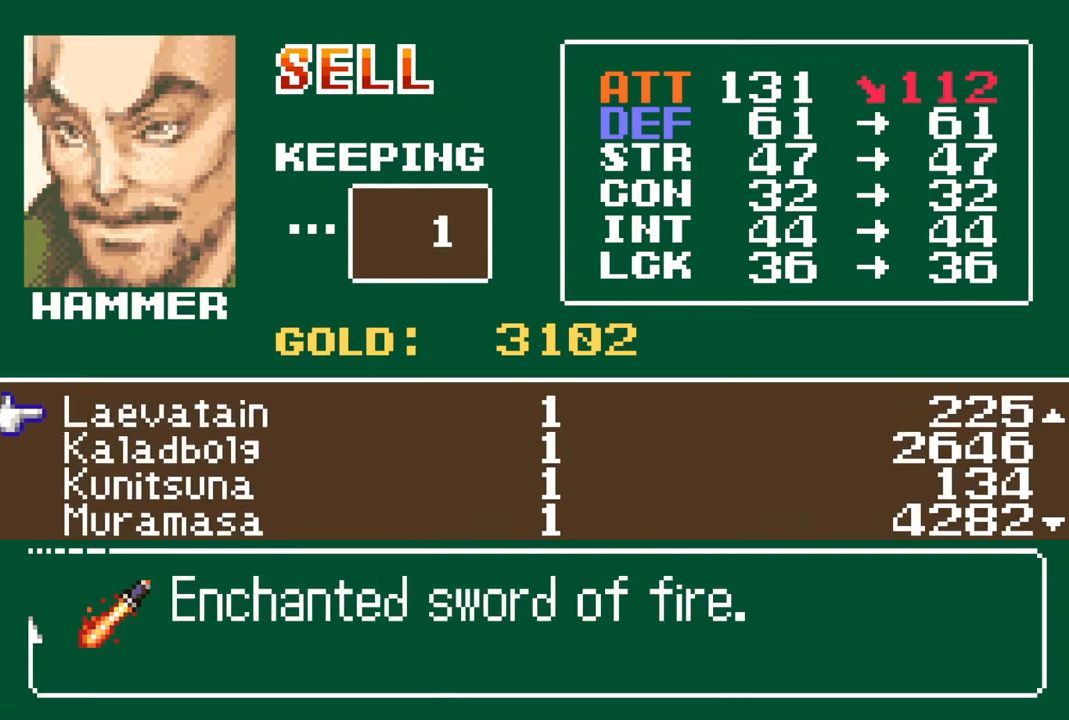
{"buttons": [], "left_stick": "center", "right_stick": "center", "events": []}
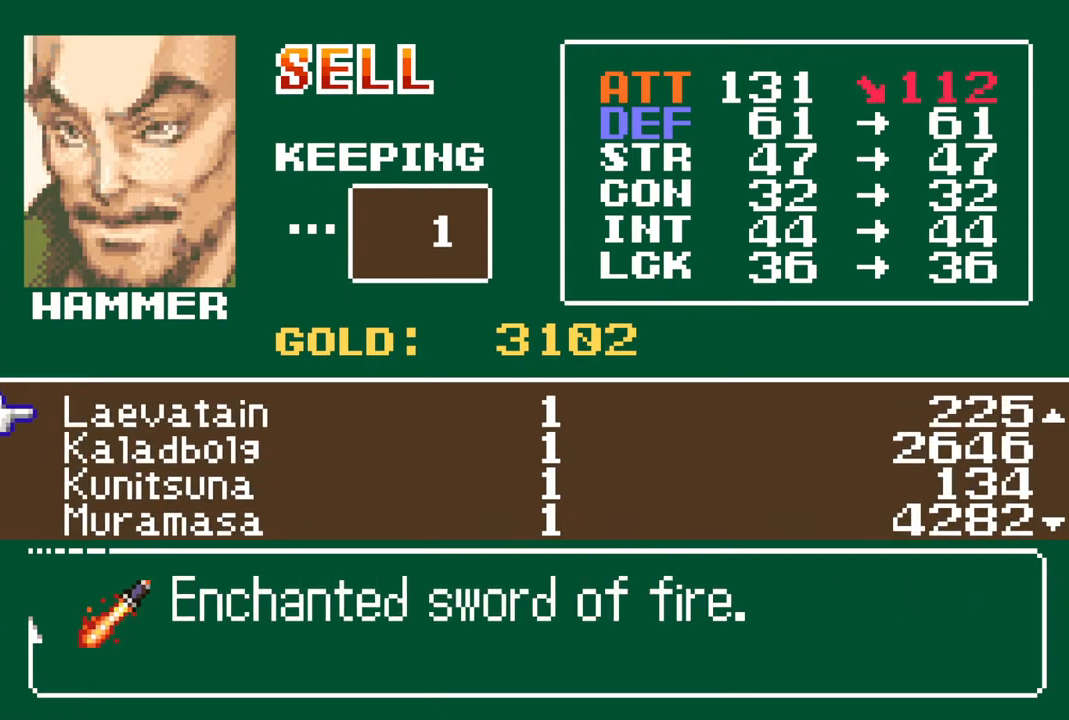
{"buttons": [], "left_stick": "center", "right_stick": "center", "events": [[150, "DPAD_UP", "down"], [233, "DPAD_UP", "up"]]}
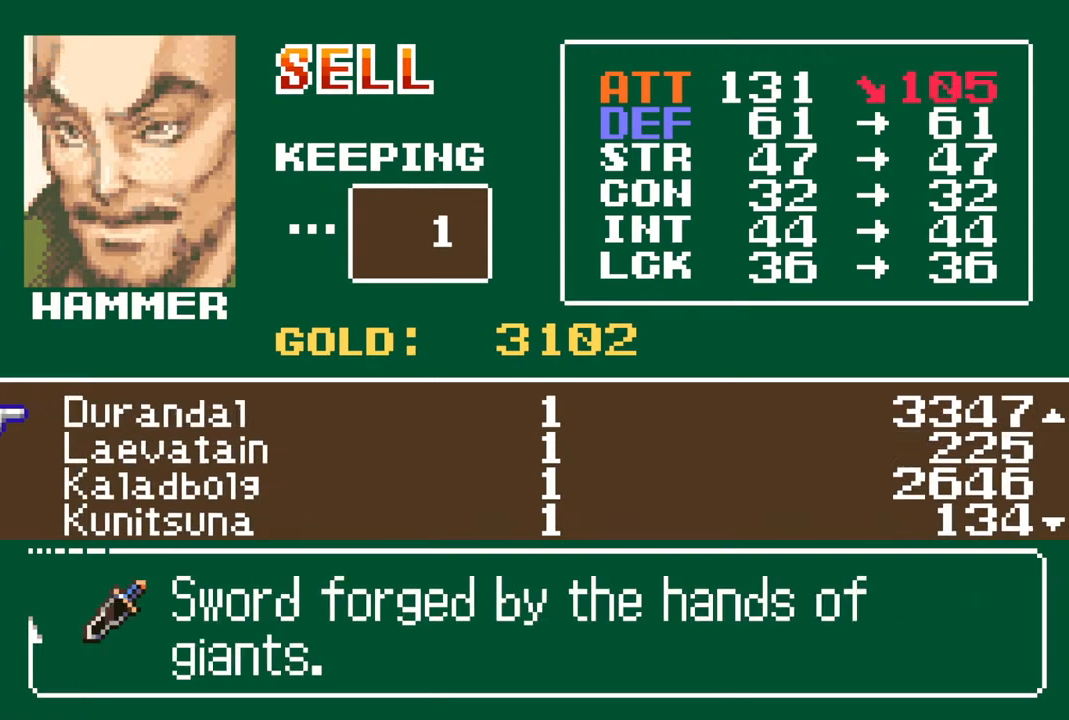
{"buttons": ["DPAD_DOWN"], "left_stick": "center", "right_stick": "center", "events": [[150, "DPAD_DOWN", "down"], [233, "DPAD_DOWN", "up"], [317, "DPAD_DOWN", "down"], [433, "DPAD_DOWN", "up"], [483, "DPAD_DOWN", "down"]]}
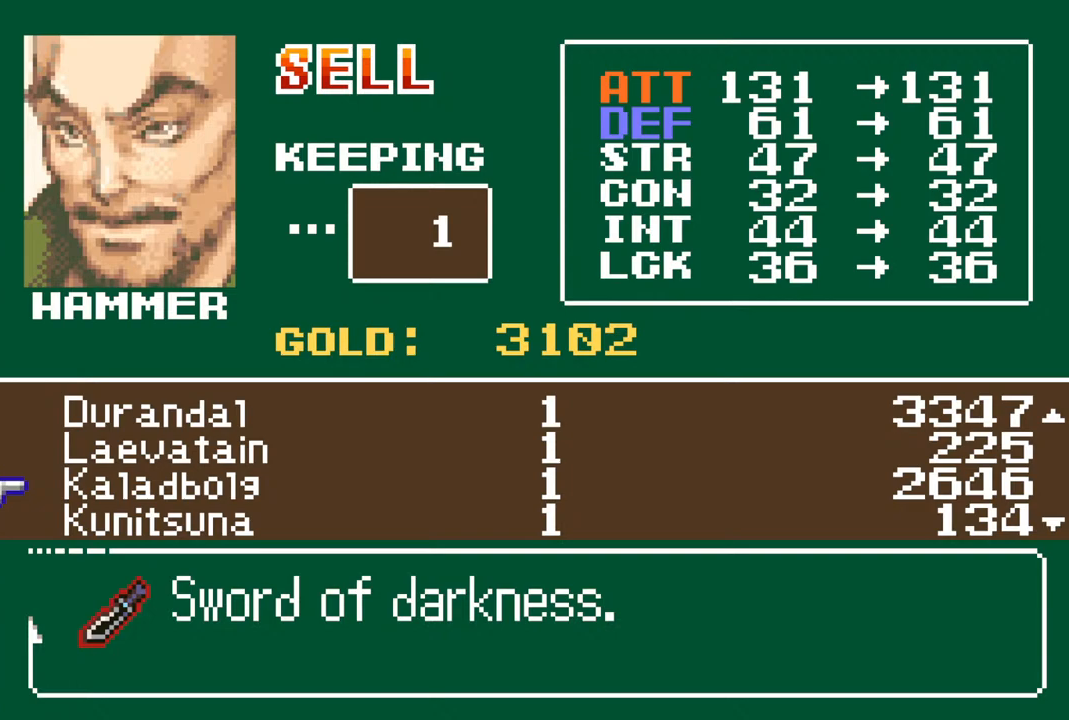
{"buttons": [], "left_stick": "center", "right_stick": "center", "events": [[100, "DPAD_DOWN", "up"]]}
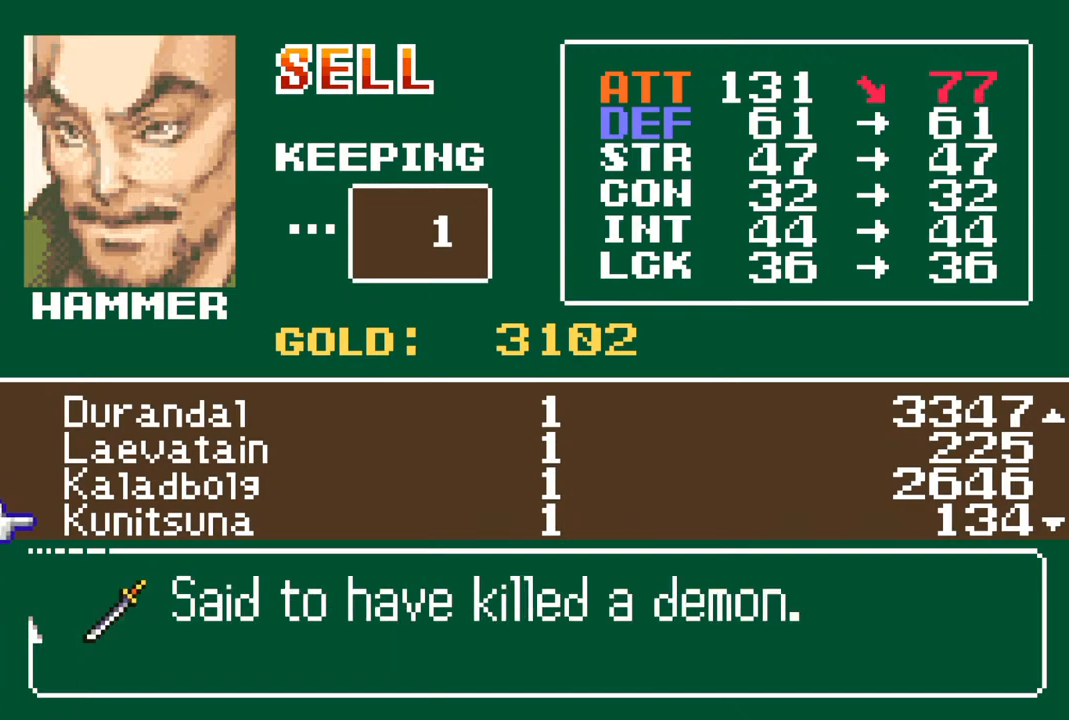
{"buttons": [], "left_stick": "center", "right_stick": "center", "events": [[50, "DPAD_UP", "down"], [133, "DPAD_UP", "up"]]}
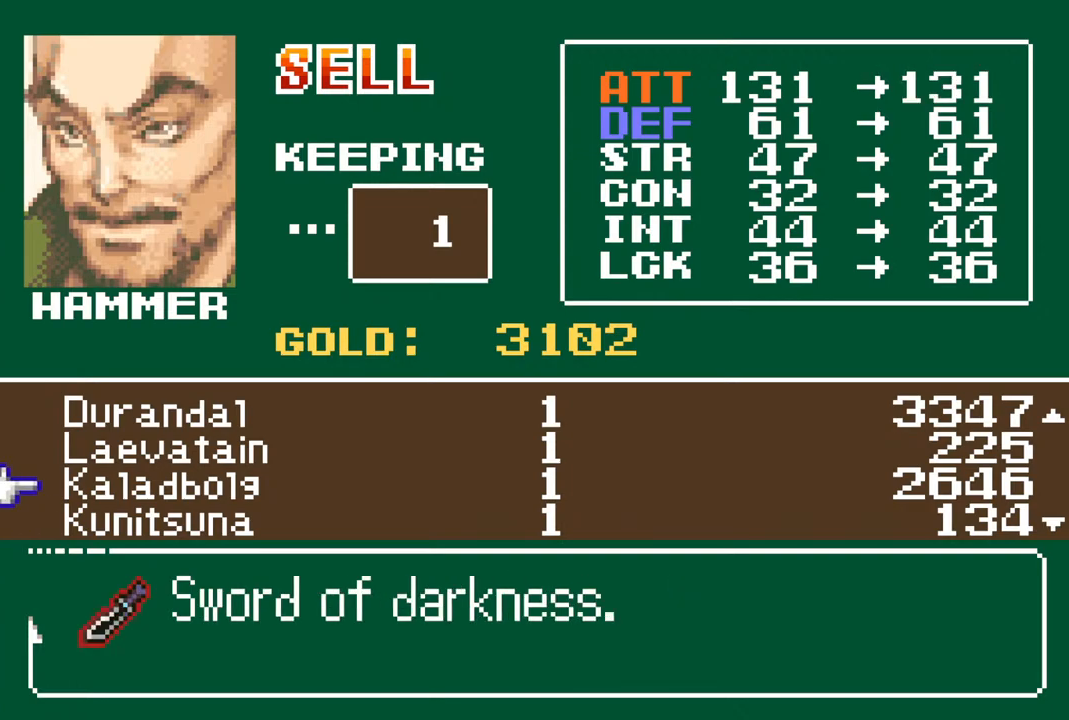
{"buttons": [], "left_stick": "center", "right_stick": "center", "events": []}
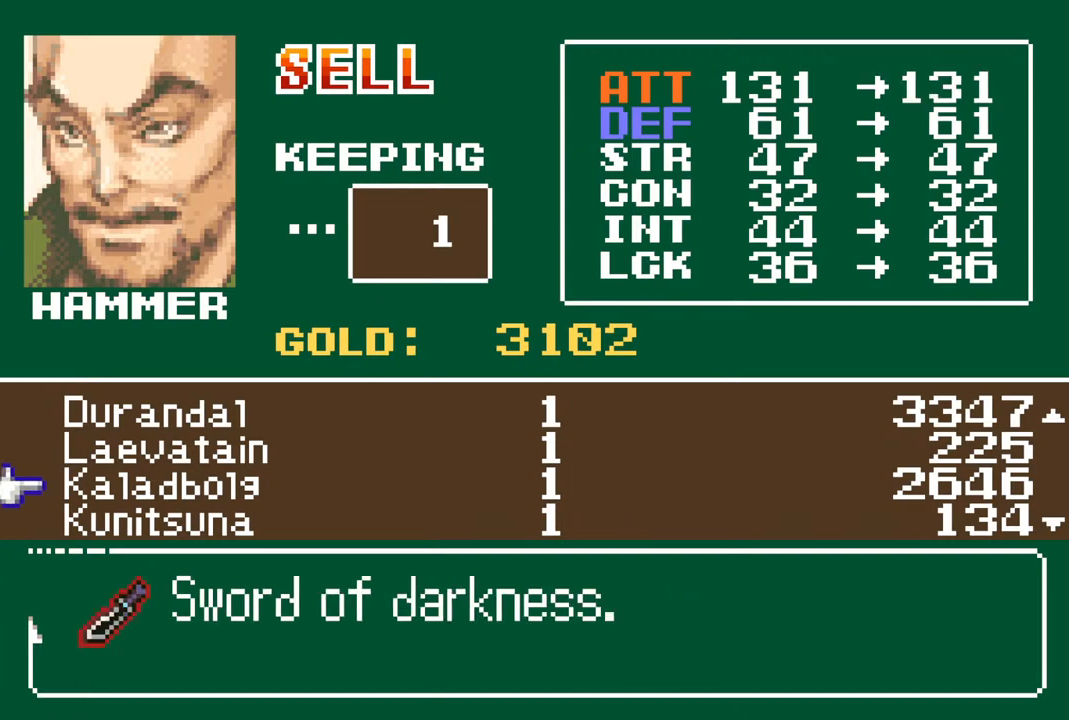
{"buttons": [], "left_stick": "center", "right_stick": "center", "events": []}
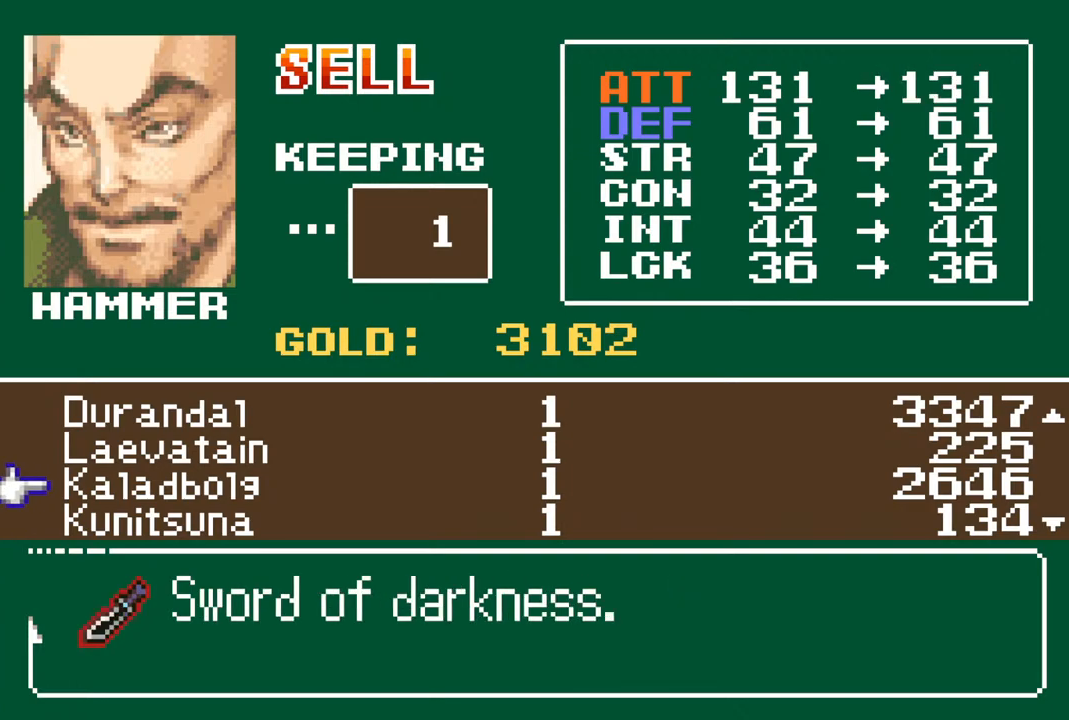
{"buttons": [], "left_stick": "center", "right_stick": "center", "events": [[267, "DPAD_UP", "down"], [333, "DPAD_UP", "up"], [417, "DPAD_UP", "down"], [500, "DPAD_UP", "up"]]}
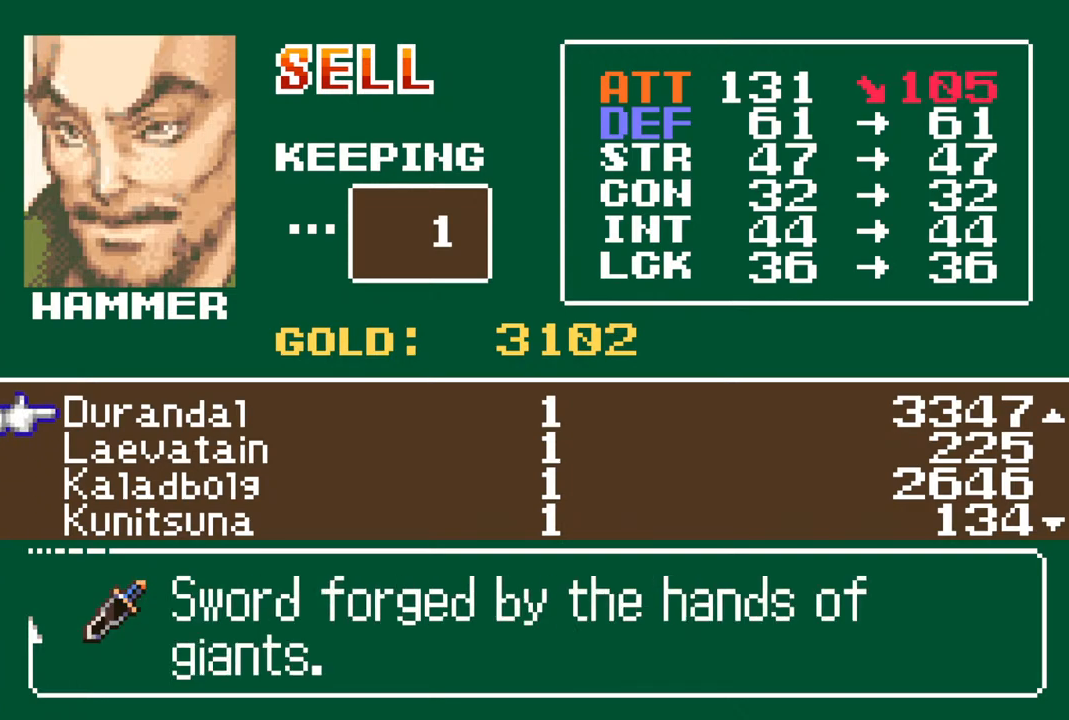
{"buttons": [], "left_stick": "center", "right_stick": "center", "events": [[83, "DPAD_UP", "down"], [167, "DPAD_UP", "up"], [267, "DPAD_UP", "down"], [367, "DPAD_UP", "up"]]}